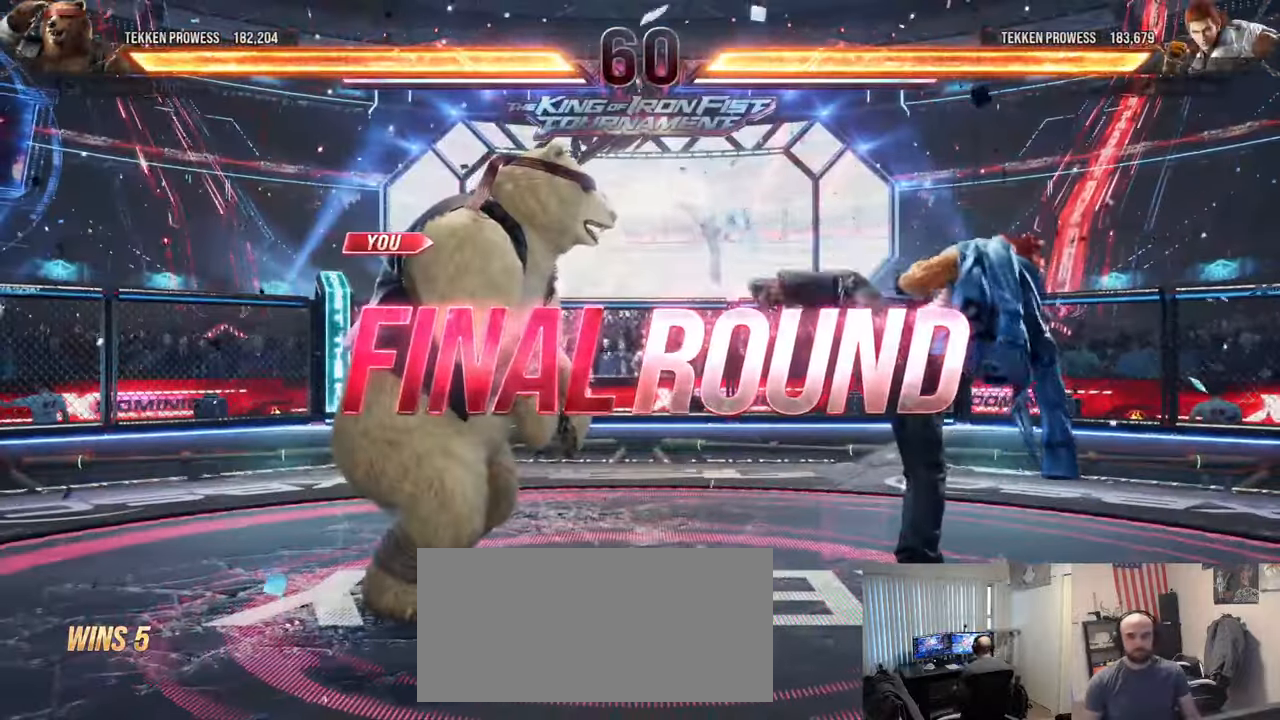
Gameplay with a controller (arcade stick); each line is a JSON object with the inputs held at the frame after it. "events" lists button and stick changes between this image and that frame as [ms after this image, input, new state], when the widget could be followed in between. Not read: L3 R3.
{"buttons": [], "left_stick": "center", "events": []}
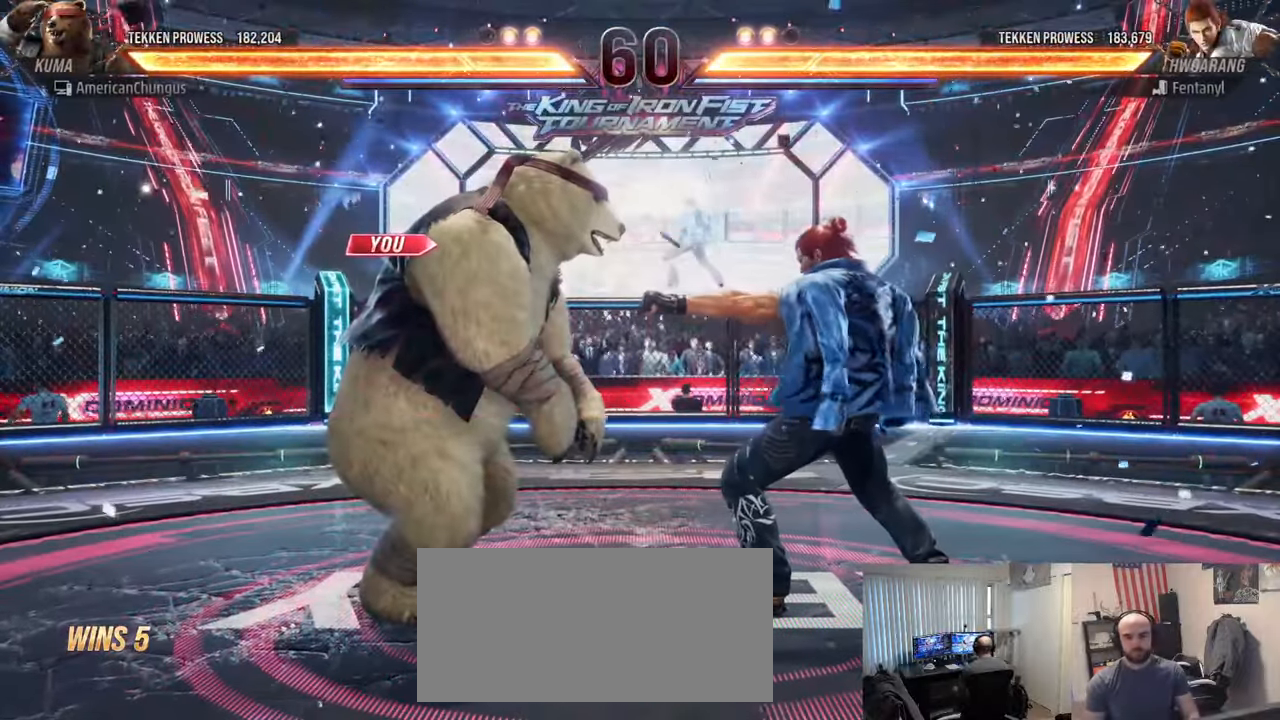
{"buttons": [], "left_stick": "center", "events": []}
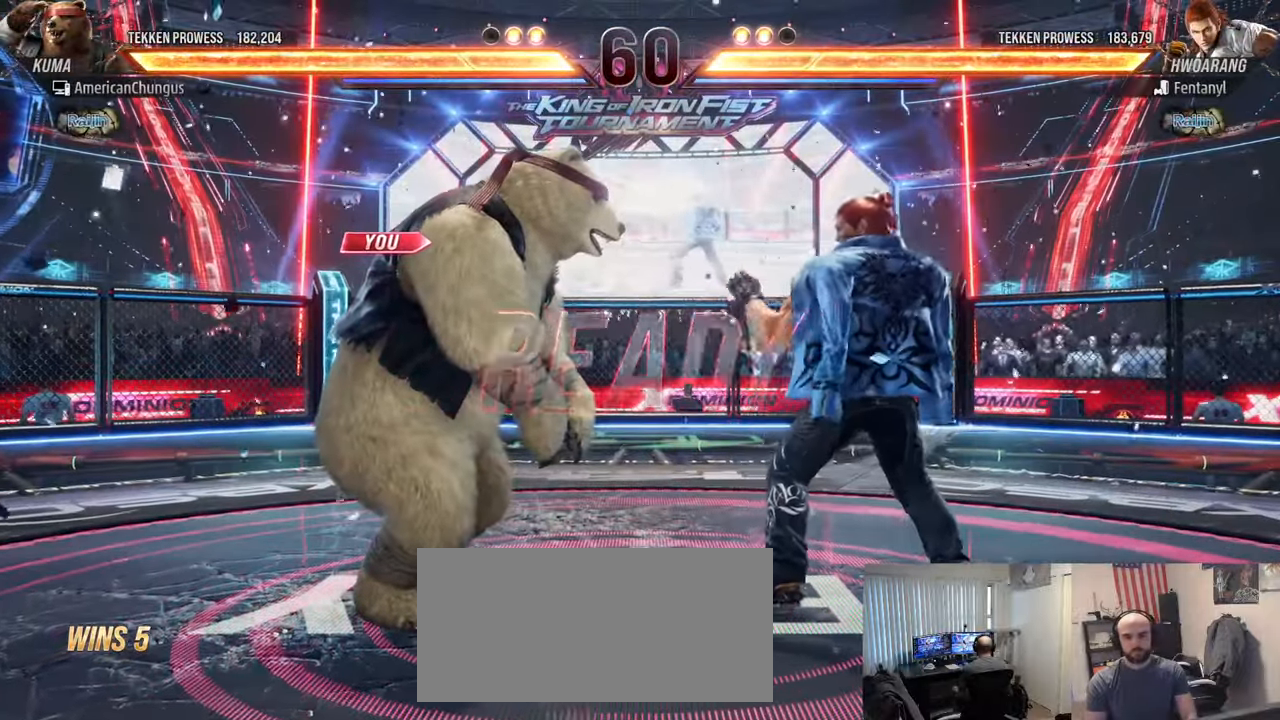
{"buttons": [], "left_stick": "center", "events": []}
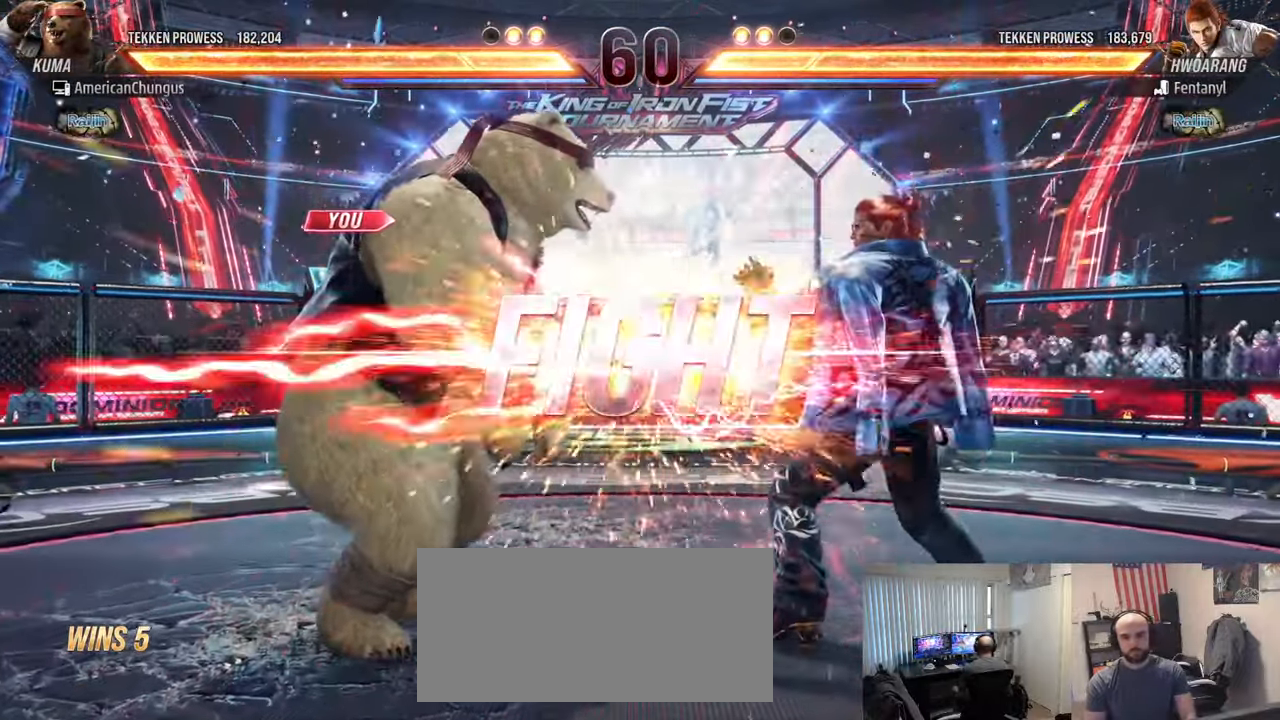
{"buttons": [], "left_stick": "center", "events": [[351, "left_stick", "left"], [468, "left_stick", "center"]]}
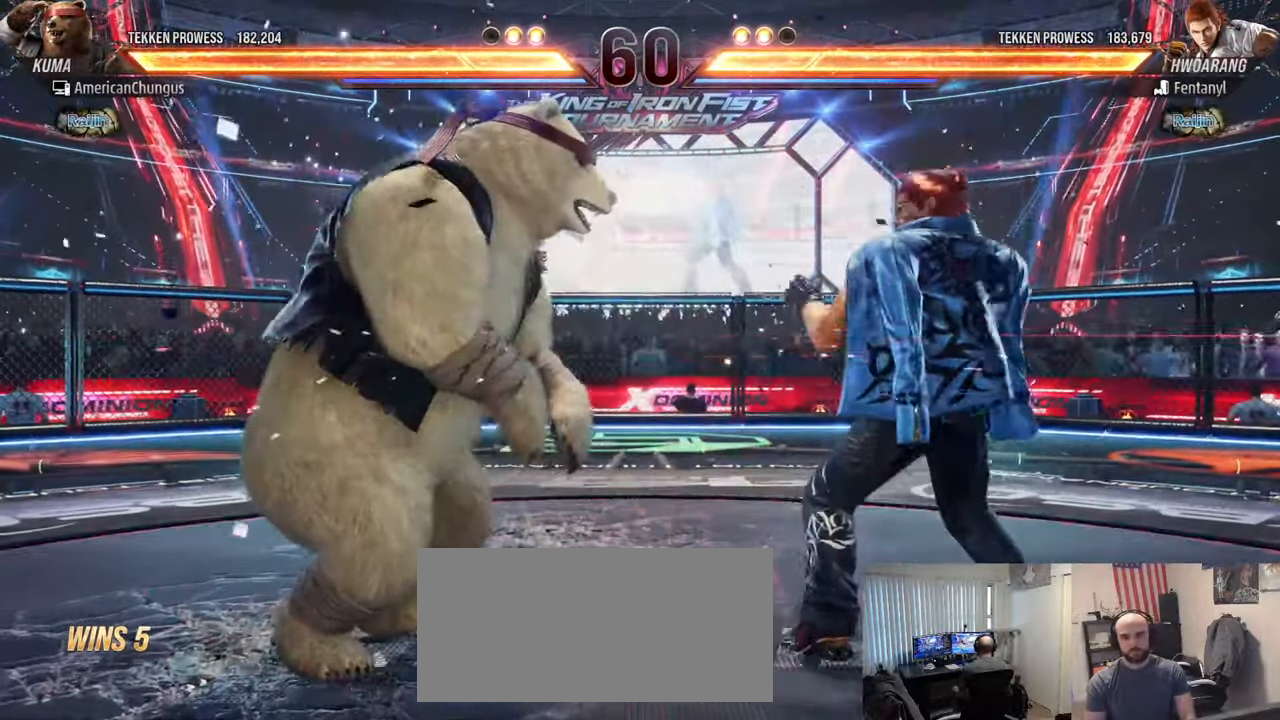
{"buttons": [], "left_stick": "center", "events": [[50, "left_stick", "left"], [350, "left_stick", "center"]]}
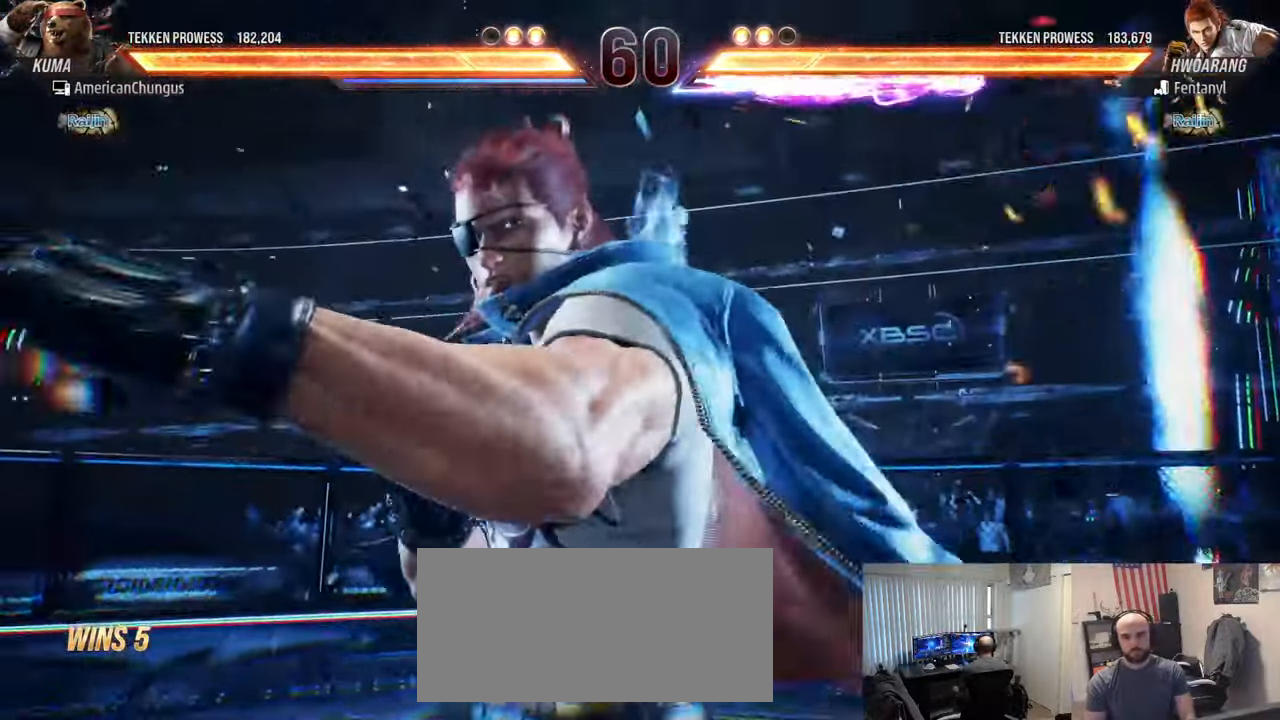
{"buttons": [], "left_stick": "left", "events": [[167, "left_stick", "left"]]}
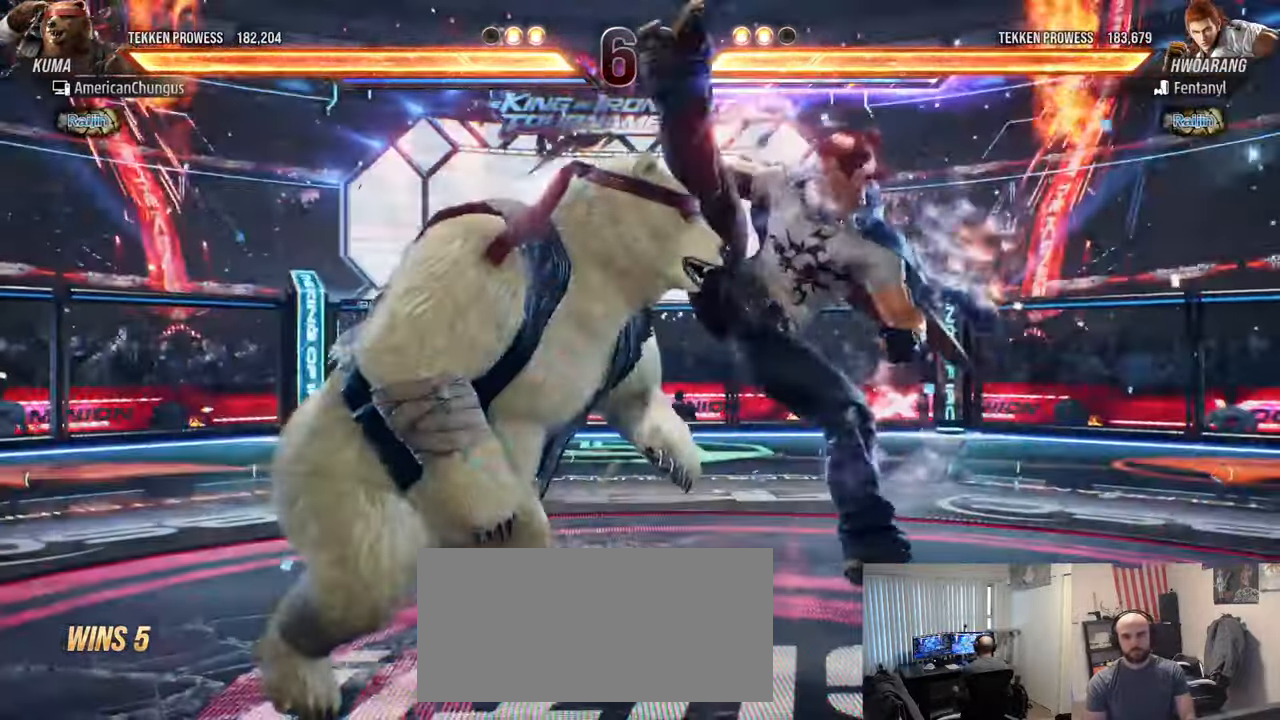
{"buttons": [], "left_stick": "center", "events": [[334, "left_stick", "center"]]}
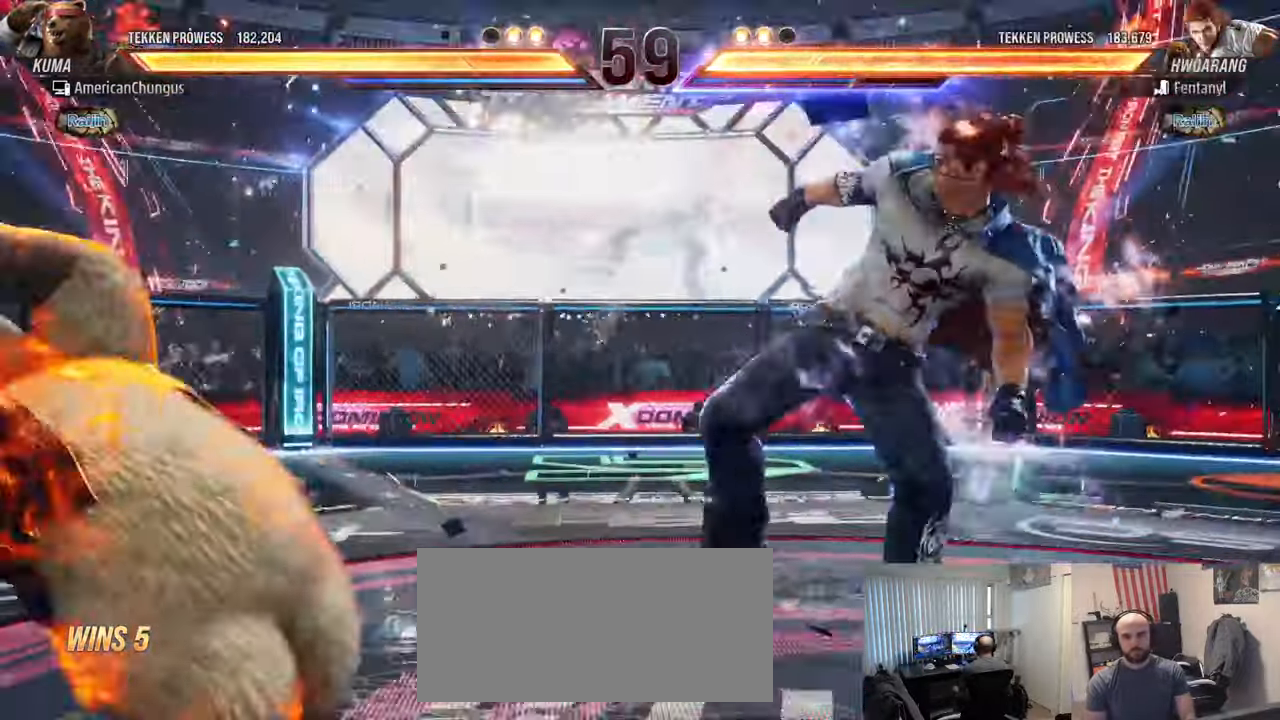
{"buttons": [], "left_stick": "left", "events": [[251, "left_stick", "left"], [351, "left_stick", "center"], [417, "left_stick", "left"]]}
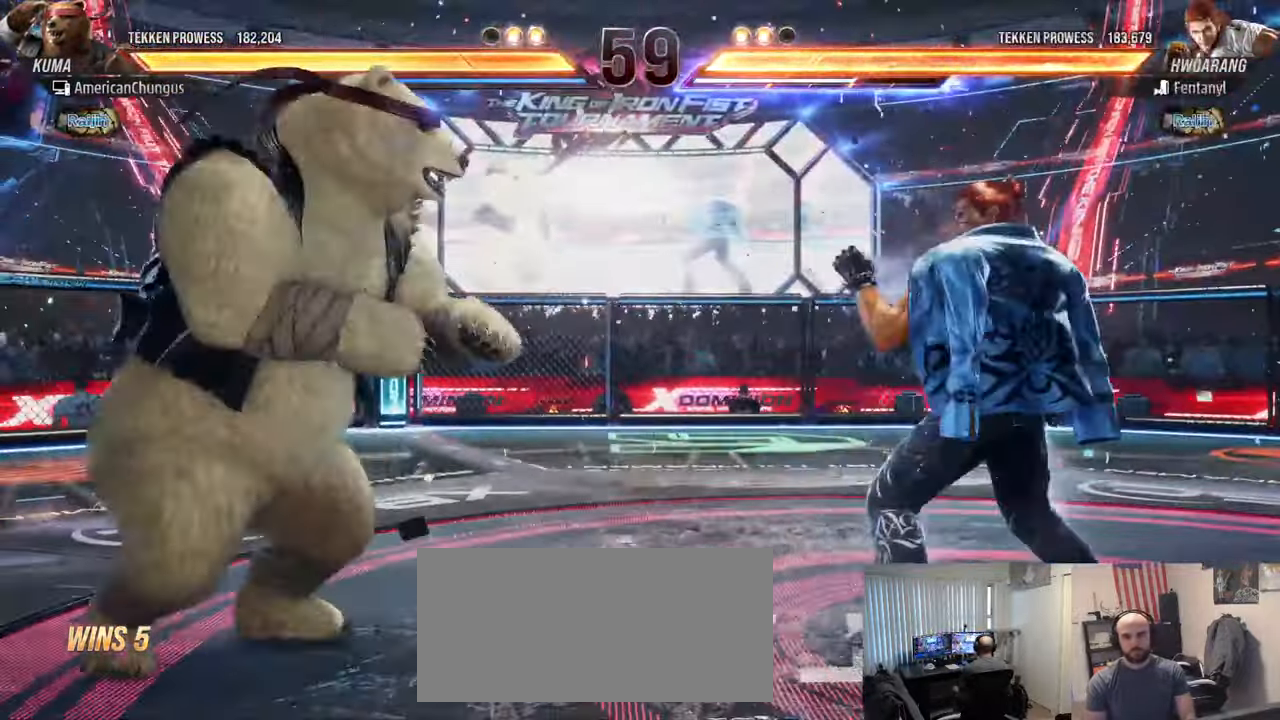
{"buttons": [], "left_stick": "center", "events": [[167, "left_stick", "center"]]}
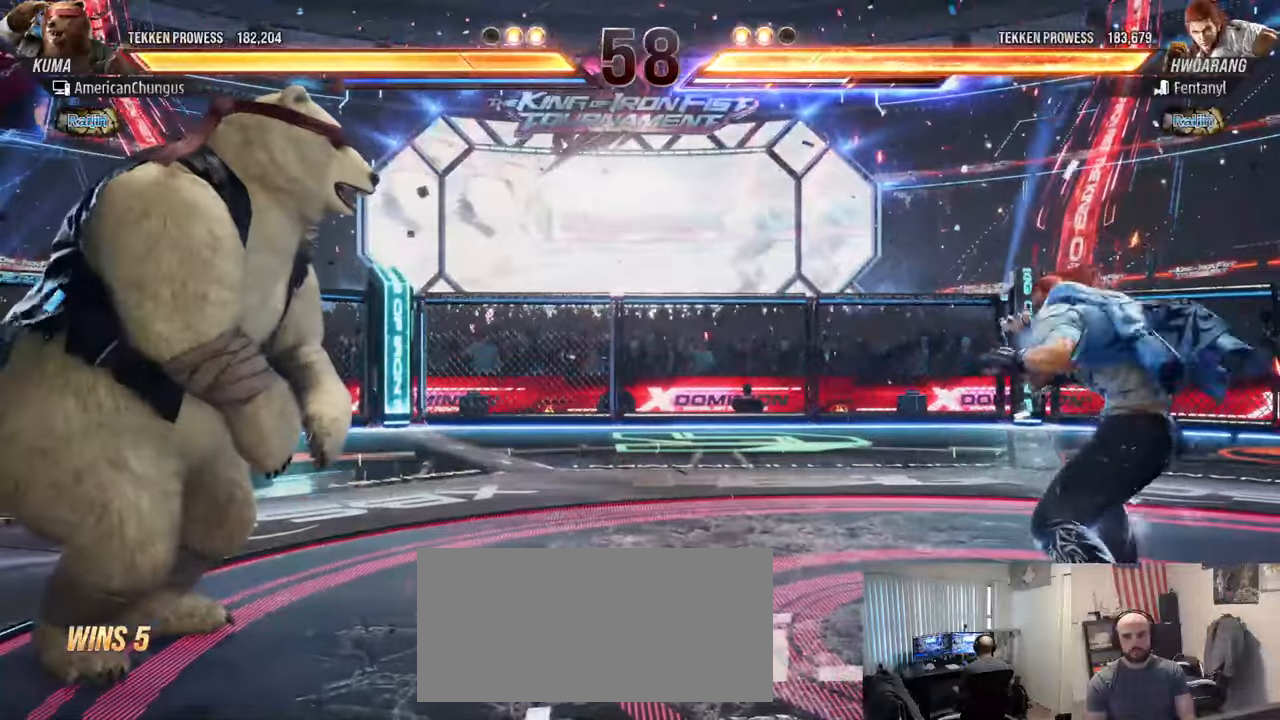
{"buttons": [], "left_stick": "left", "events": [[267, "left_stick", "left"], [350, "left_stick", "center"], [434, "left_stick", "left"]]}
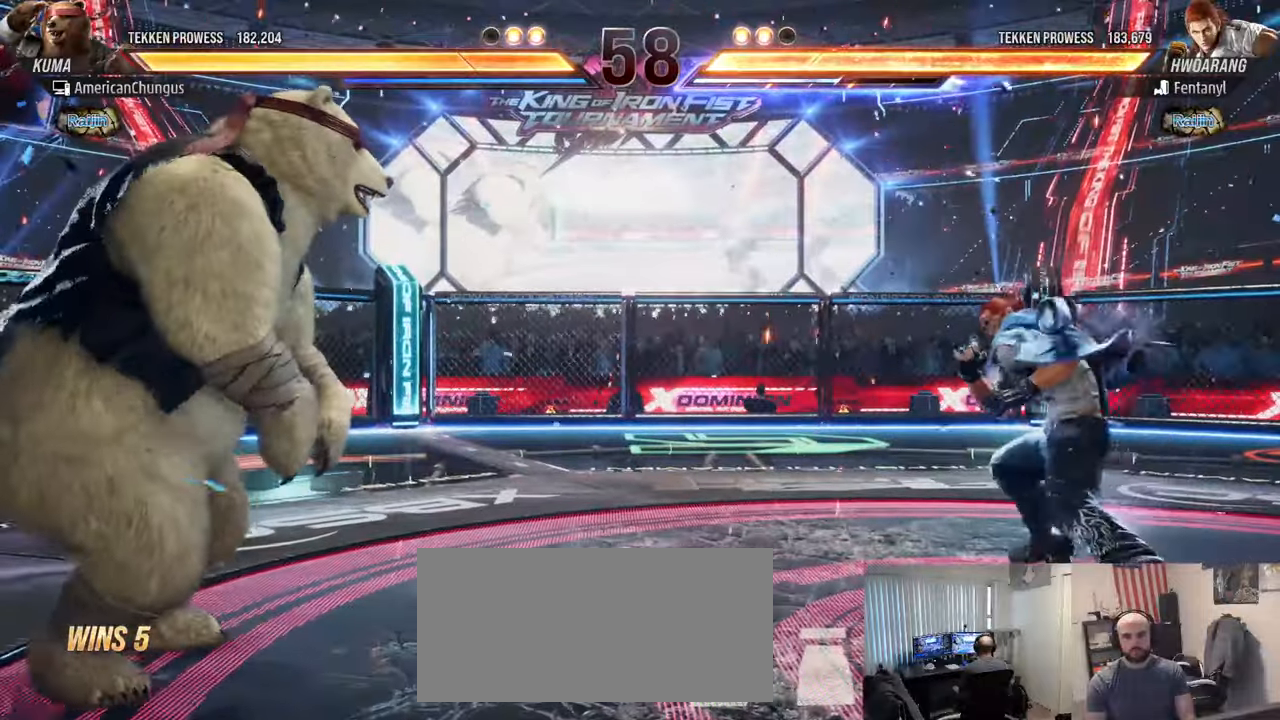
{"buttons": [], "left_stick": "right", "events": [[34, "left_stick", "center"], [317, "left_stick", "right"], [401, "left_stick", "center"], [501, "left_stick", "right"]]}
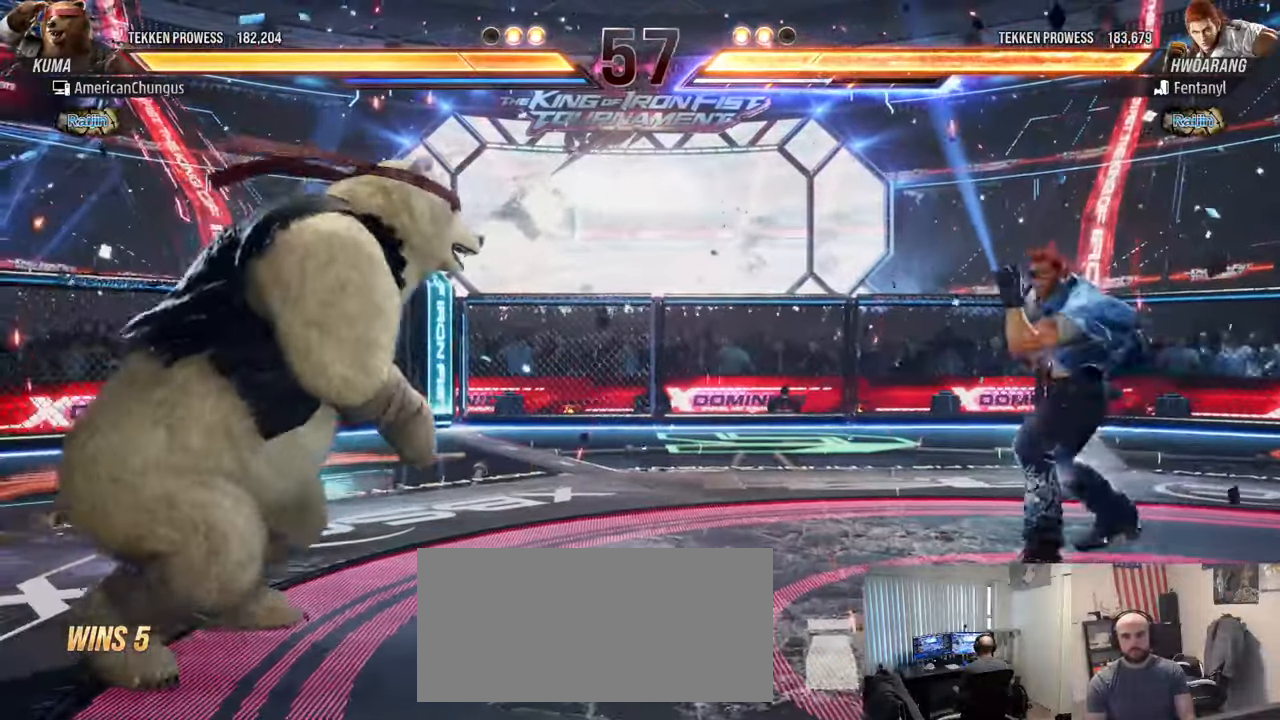
{"buttons": [], "left_stick": "center", "events": [[167, "R1", "down"], [217, "R1", "up"], [284, "CIRCLE", "down"], [284, "CROSS", "down"], [284, "left_stick", "center"], [350, "CROSS", "up"], [367, "CIRCLE", "up"]]}
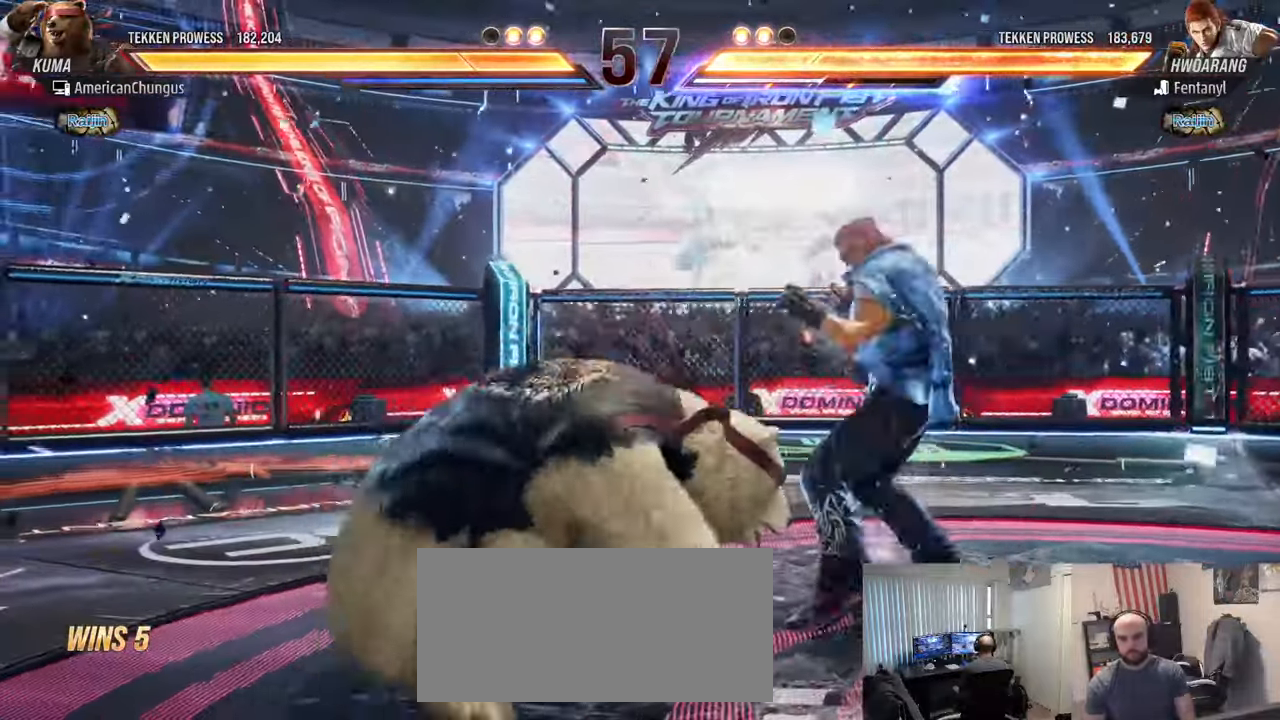
{"buttons": [], "left_stick": "center", "events": []}
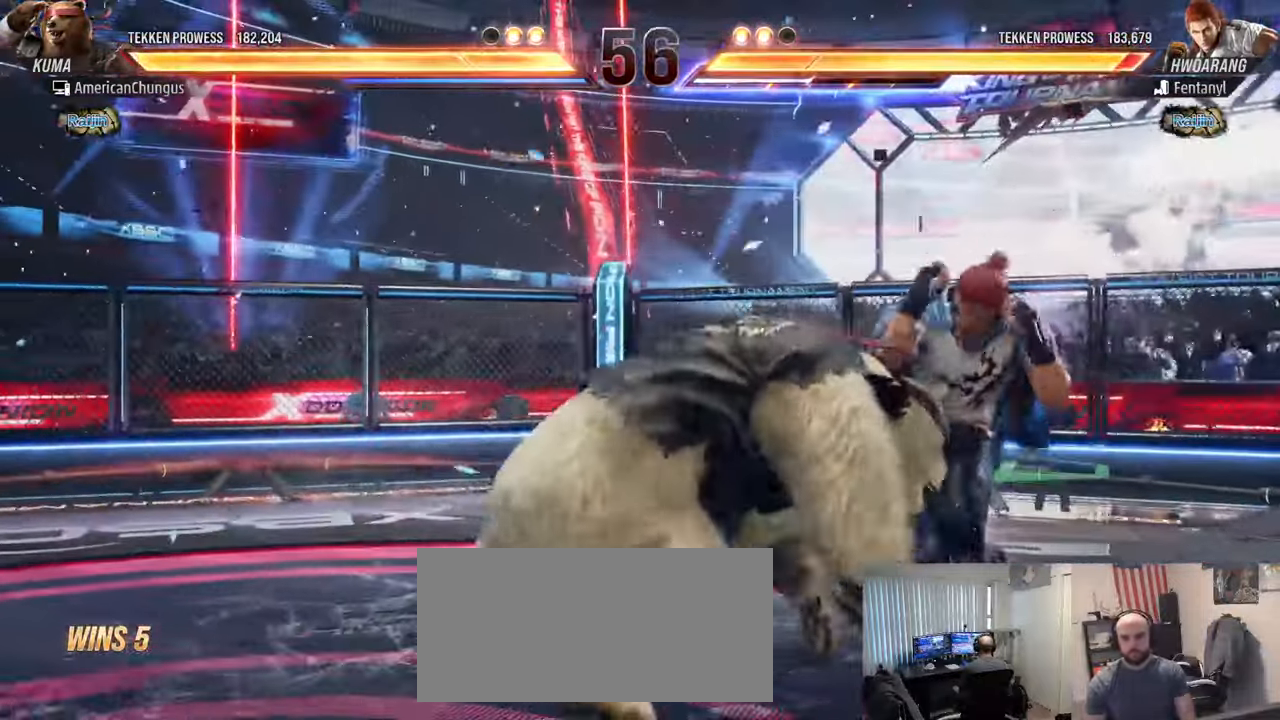
{"buttons": [], "left_stick": "center", "events": [[33, "left_stick", "down-right"], [83, "R1", "down"], [133, "R1", "up"], [217, "R1", "down"], [300, "R1", "up"], [350, "left_stick", "center"]]}
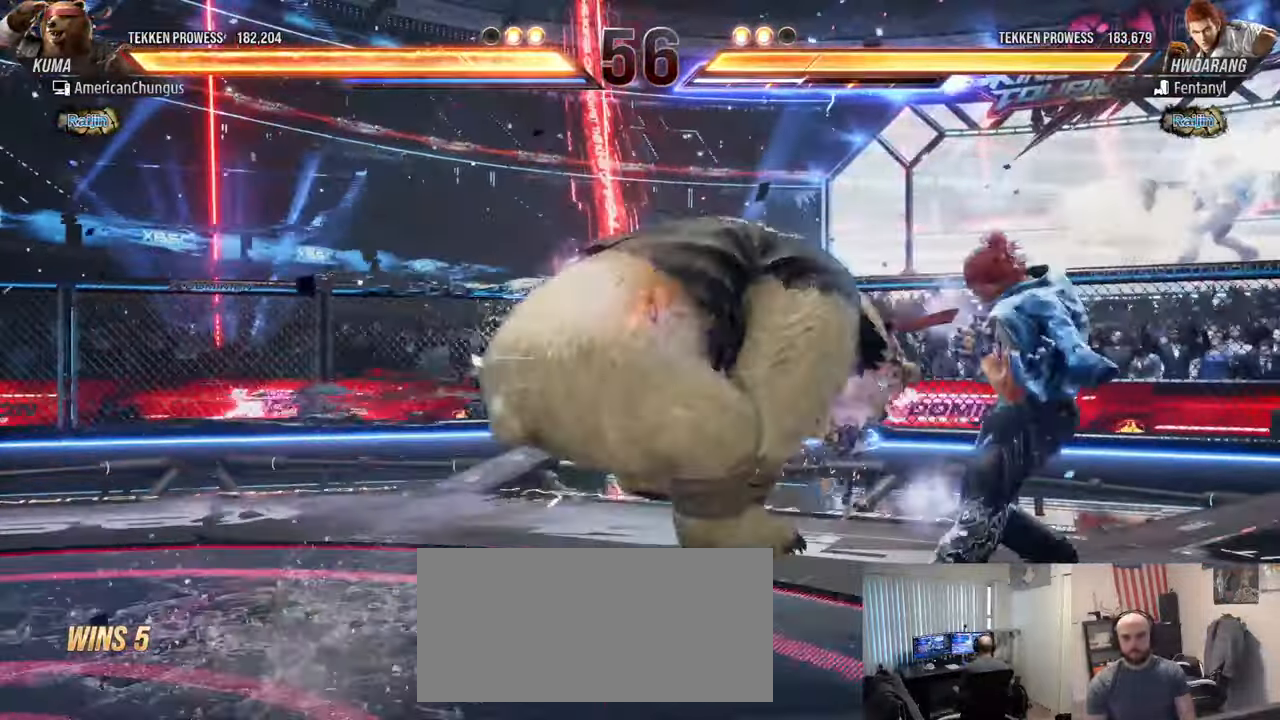
{"buttons": [], "left_stick": "left", "events": [[67, "left_stick", "left"]]}
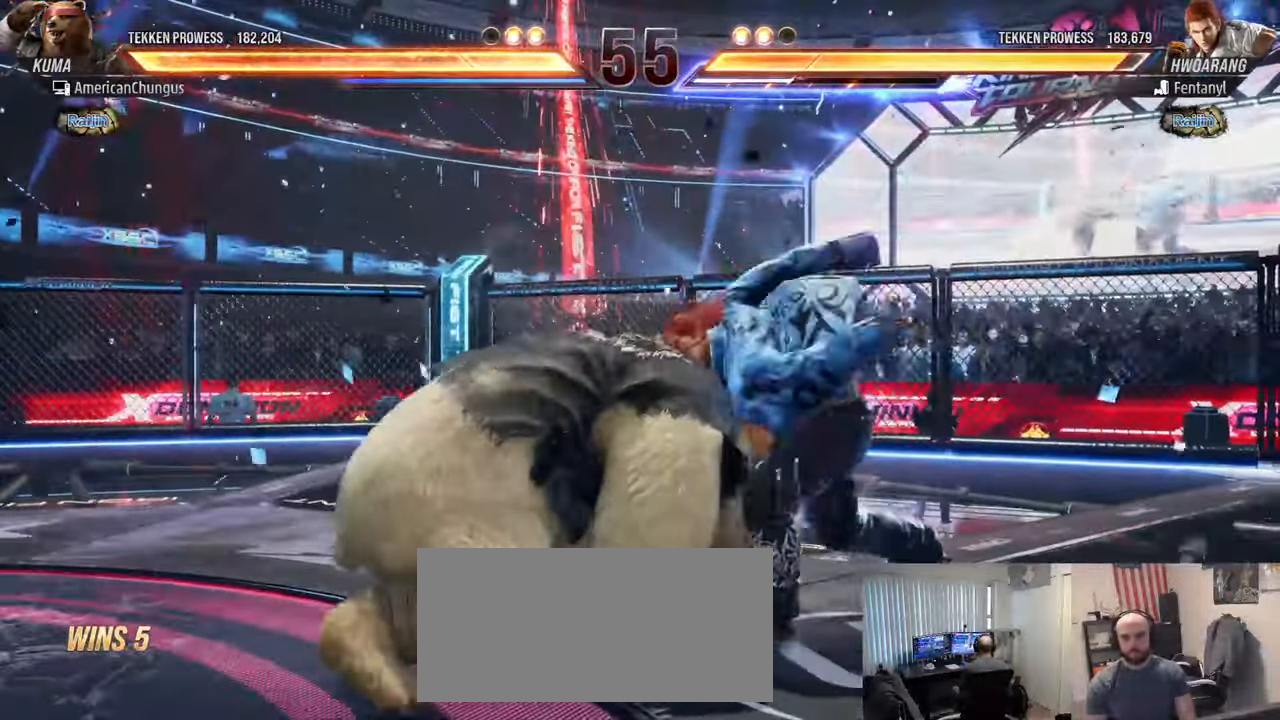
{"buttons": [], "left_stick": "center", "events": [[334, "left_stick", "center"]]}
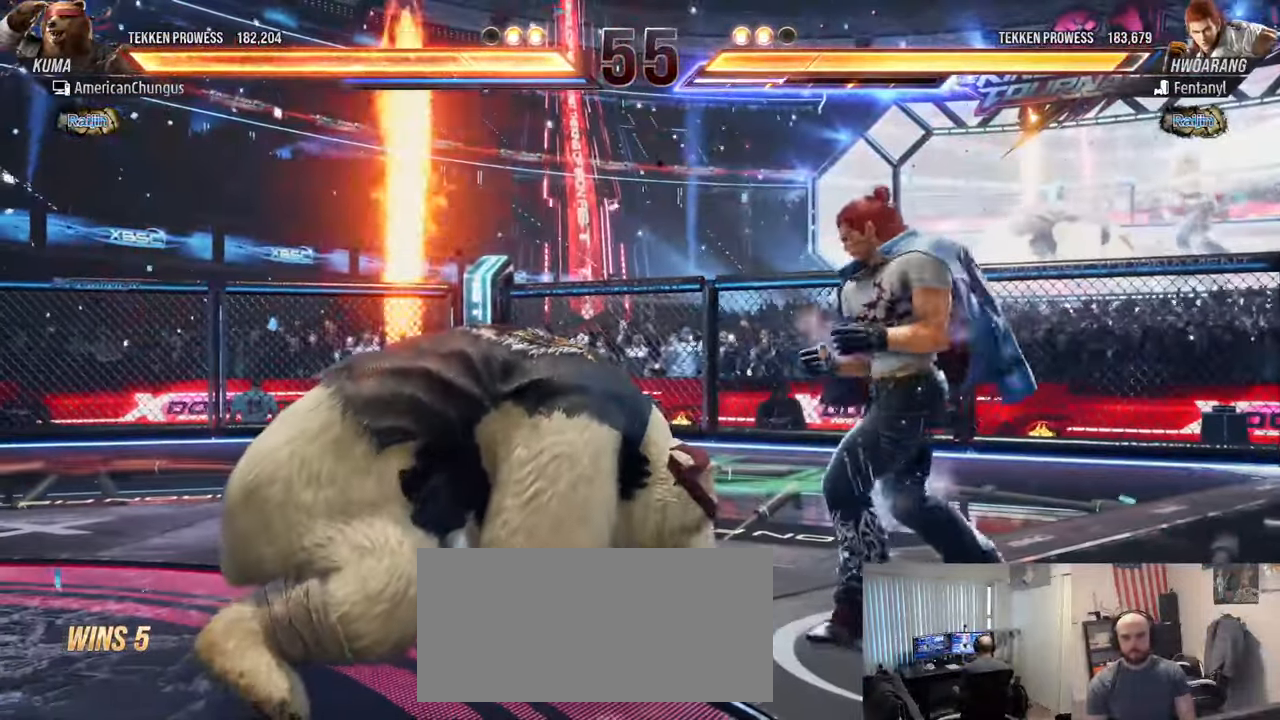
{"buttons": [], "left_stick": "center", "events": [[201, "left_stick", "down-right"], [234, "R1", "down"], [334, "R1", "up"], [367, "left_stick", "center"]]}
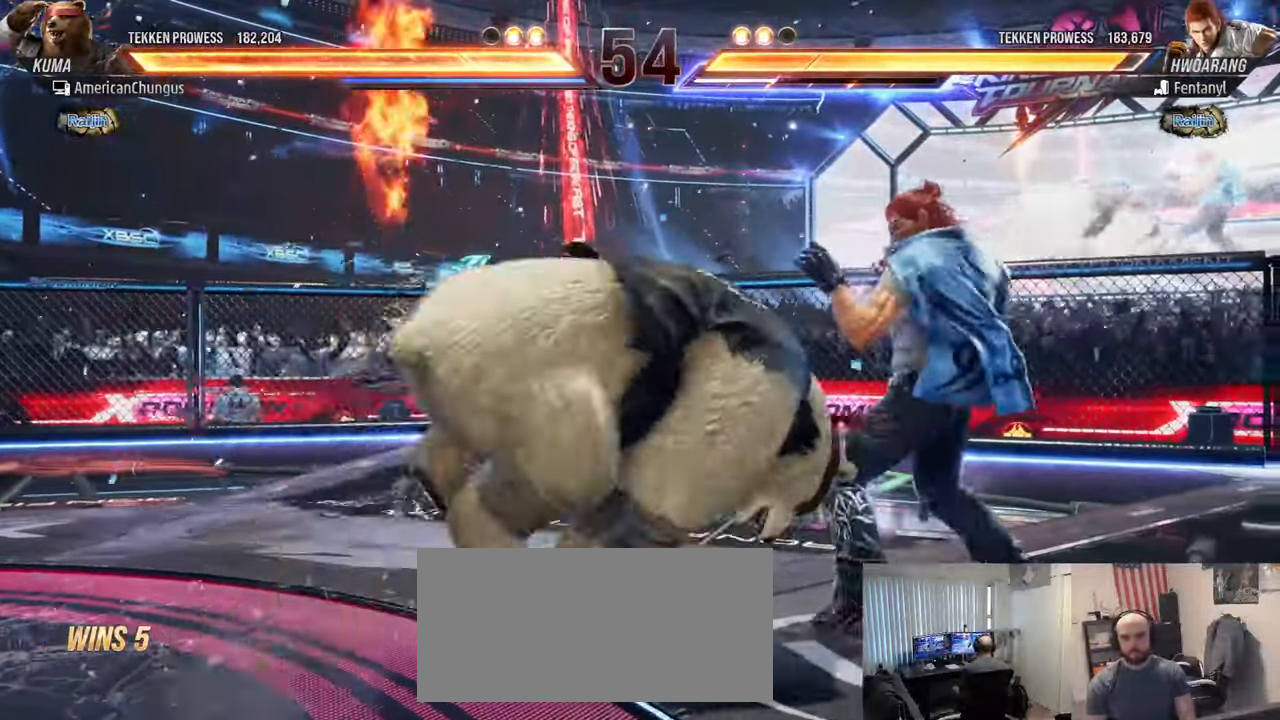
{"buttons": [], "left_stick": "left", "events": [[133, "left_stick", "left"]]}
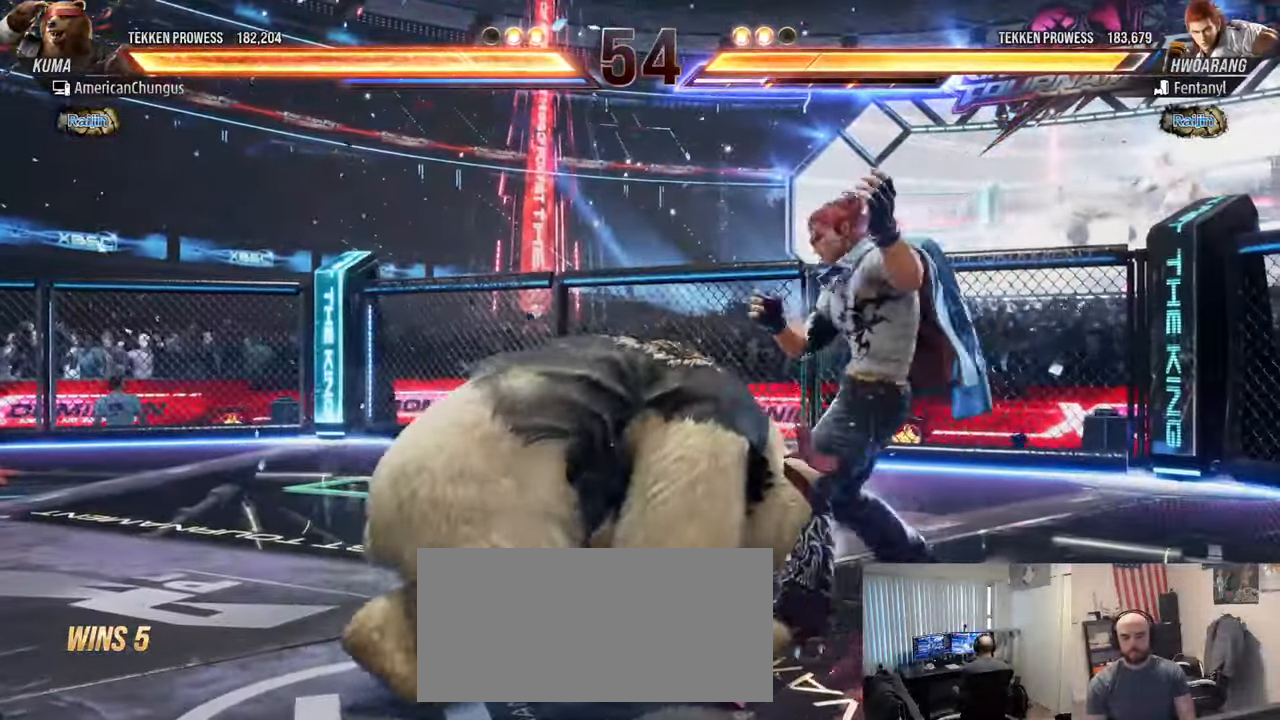
{"buttons": [], "left_stick": "center", "events": [[417, "left_stick", "center"]]}
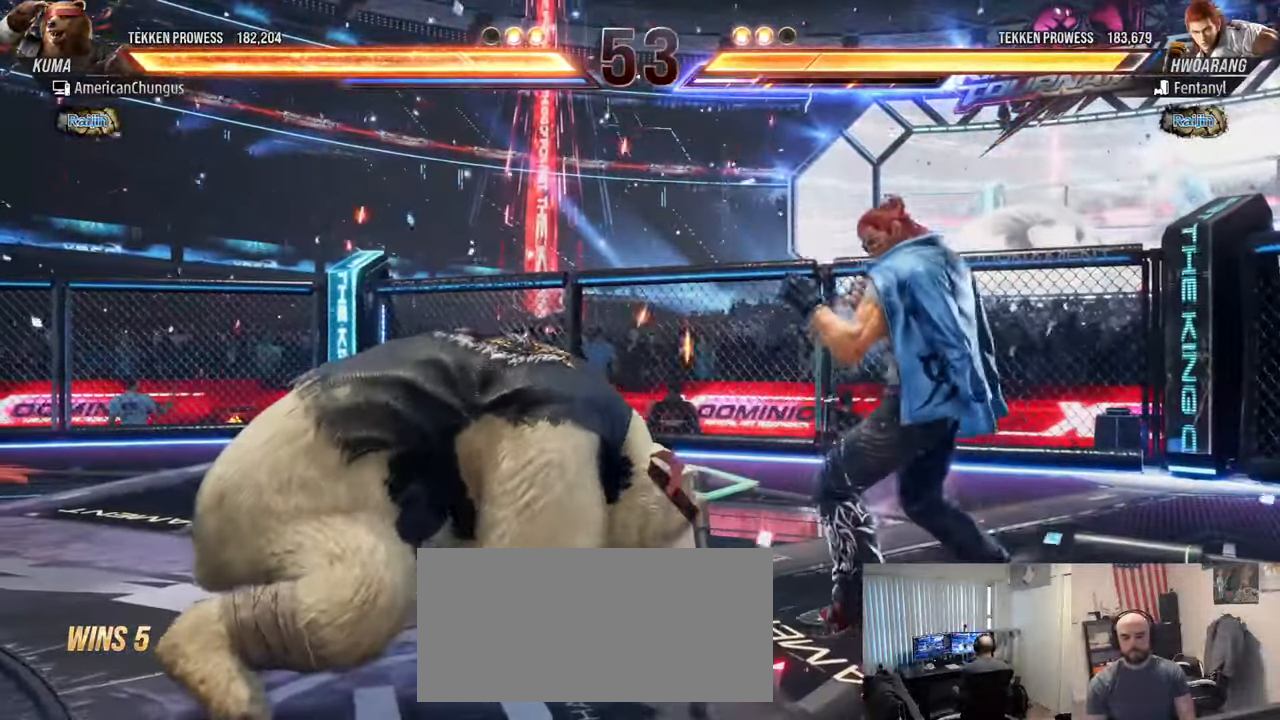
{"buttons": [], "left_stick": "left", "events": [[50, "left_stick", "down-right"], [83, "R1", "down"], [183, "R1", "up"], [217, "left_stick", "center"], [468, "left_stick", "left"]]}
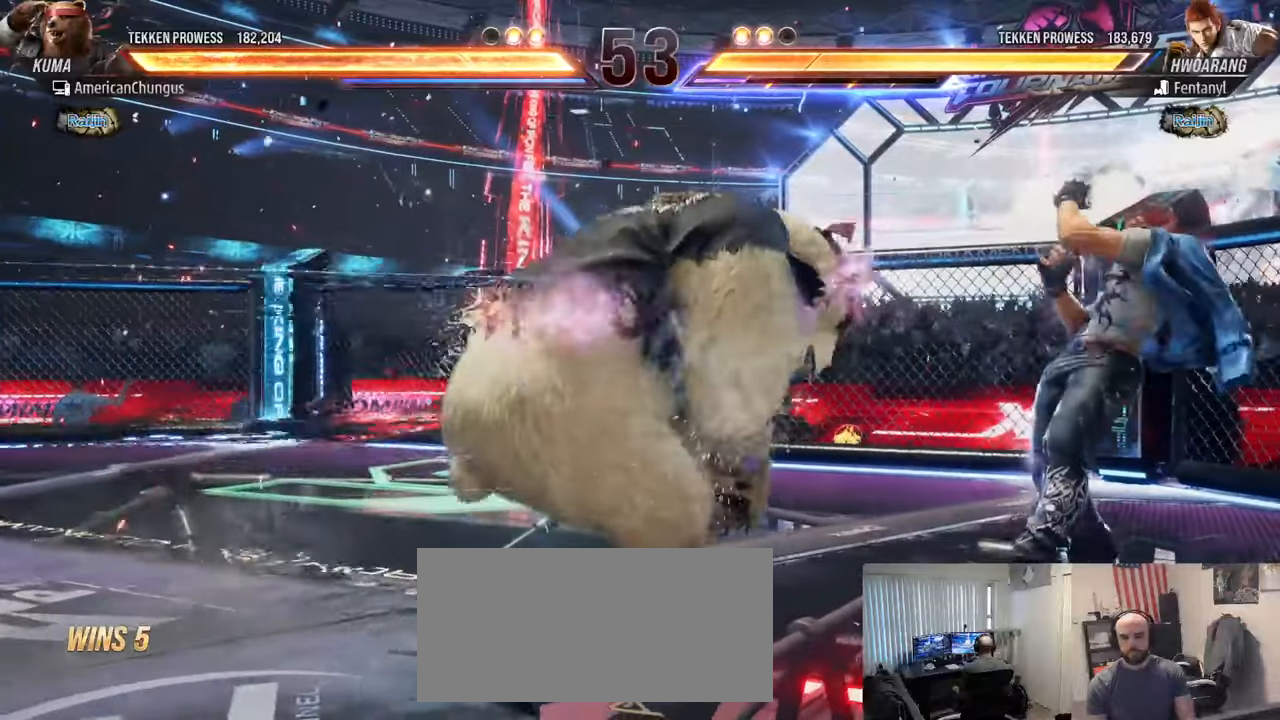
{"buttons": [], "left_stick": "left", "events": []}
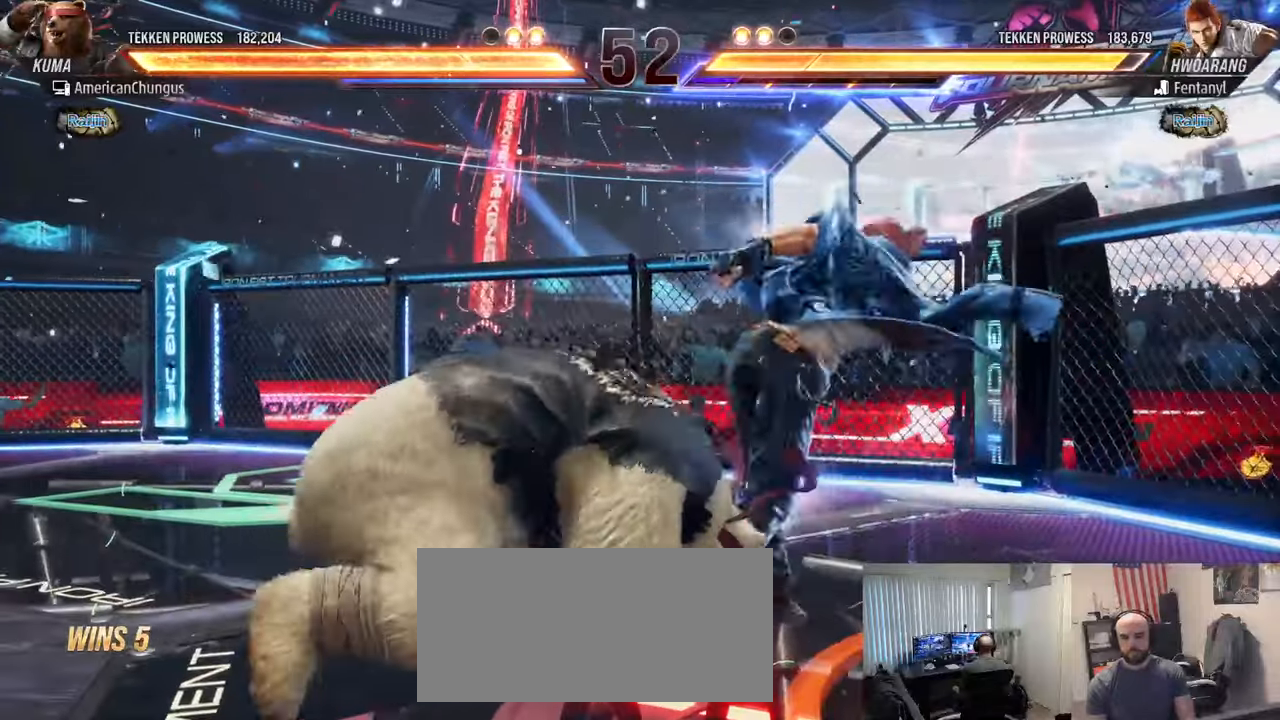
{"buttons": ["SQUARE"], "left_stick": "center", "events": [[334, "left_stick", "center"], [384, "TRIANGLE", "down"], [484, "SQUARE", "down"], [484, "TRIANGLE", "up"]]}
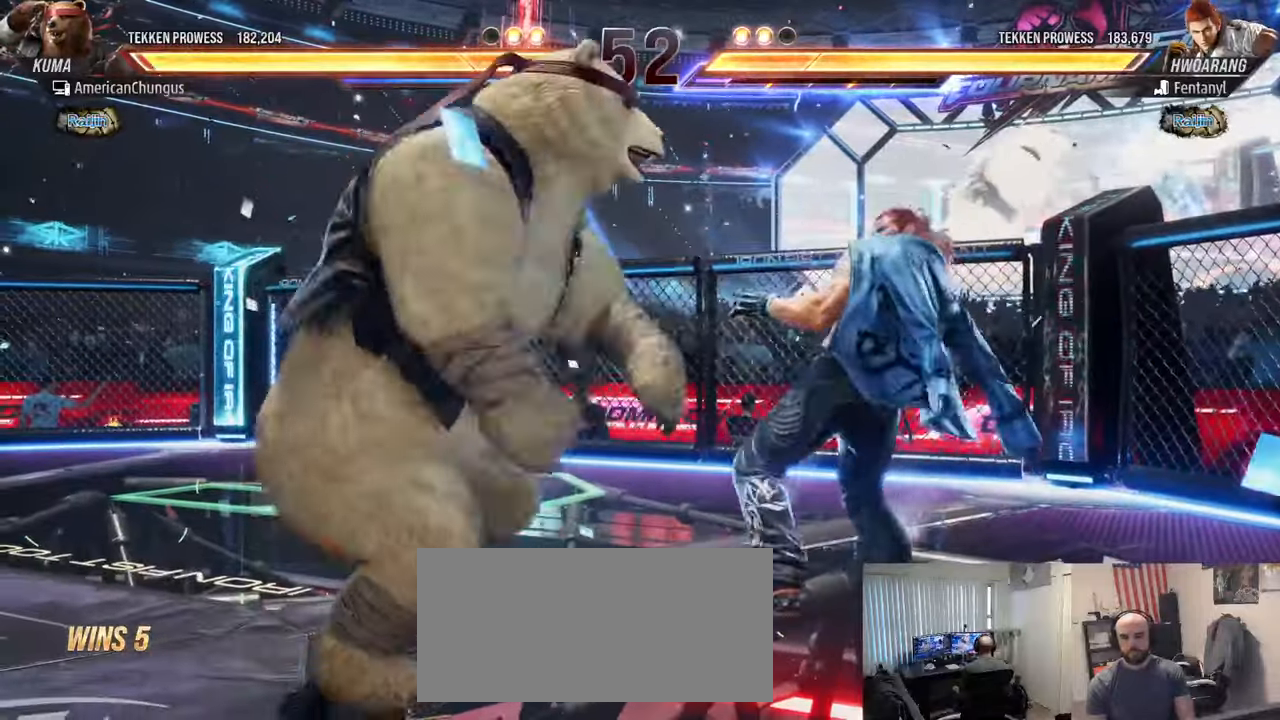
{"buttons": ["CROSS"], "left_stick": "center", "events": [[67, "SQUARE", "up"], [167, "CROSS", "down"], [217, "CROSS", "up"], [334, "CROSS", "down"], [384, "CROSS", "up"], [484, "CROSS", "down"]]}
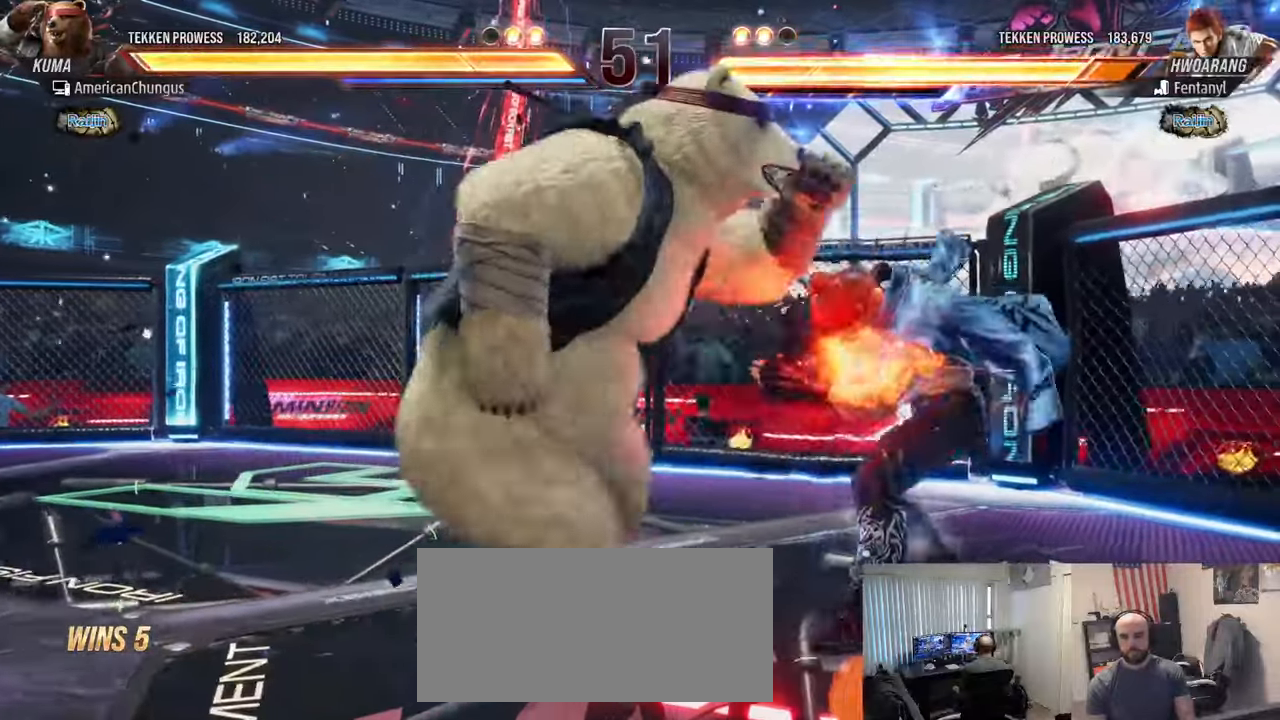
{"buttons": [], "left_stick": "center", "events": [[50, "CROSS", "up"], [167, "left_stick", "left"], [417, "left_stick", "center"]]}
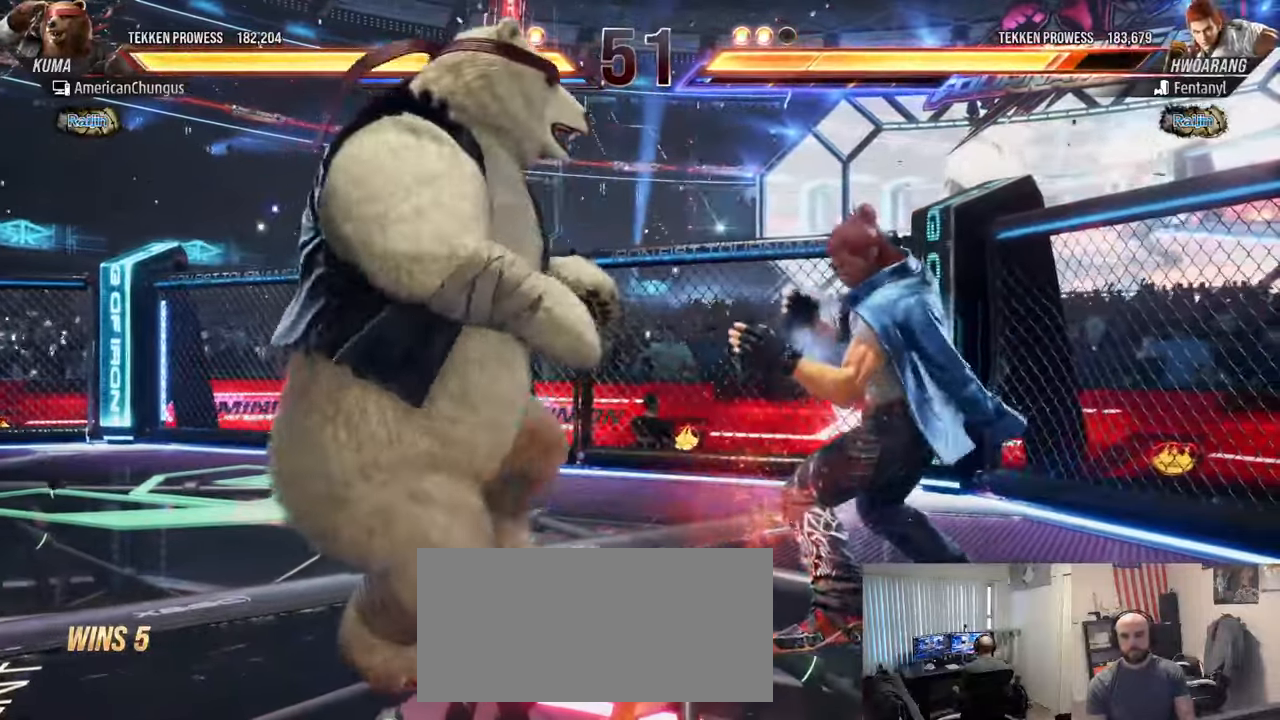
{"buttons": [], "left_stick": "left", "events": [[50, "left_stick", "left"], [150, "left_stick", "center"], [217, "left_stick", "left"], [350, "left_stick", "center"], [467, "left_stick", "left"]]}
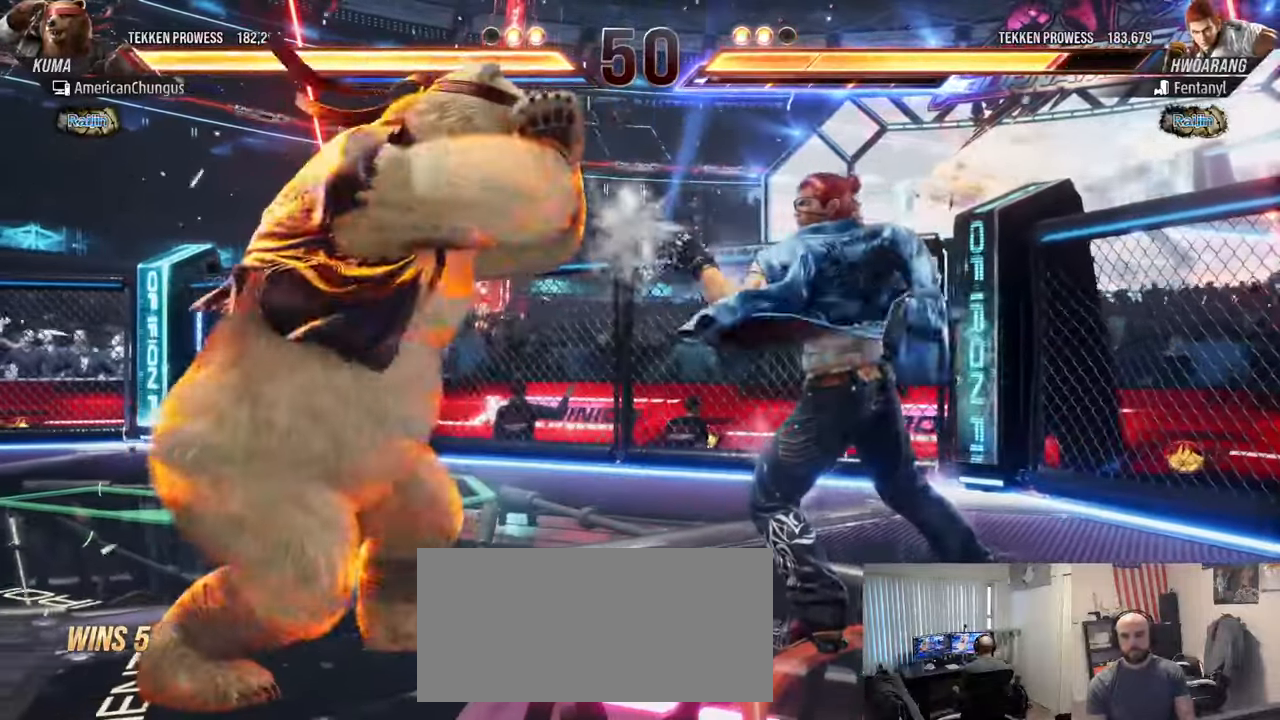
{"buttons": [], "left_stick": "left", "events": [[100, "left_stick", "center"], [167, "left_stick", "left"]]}
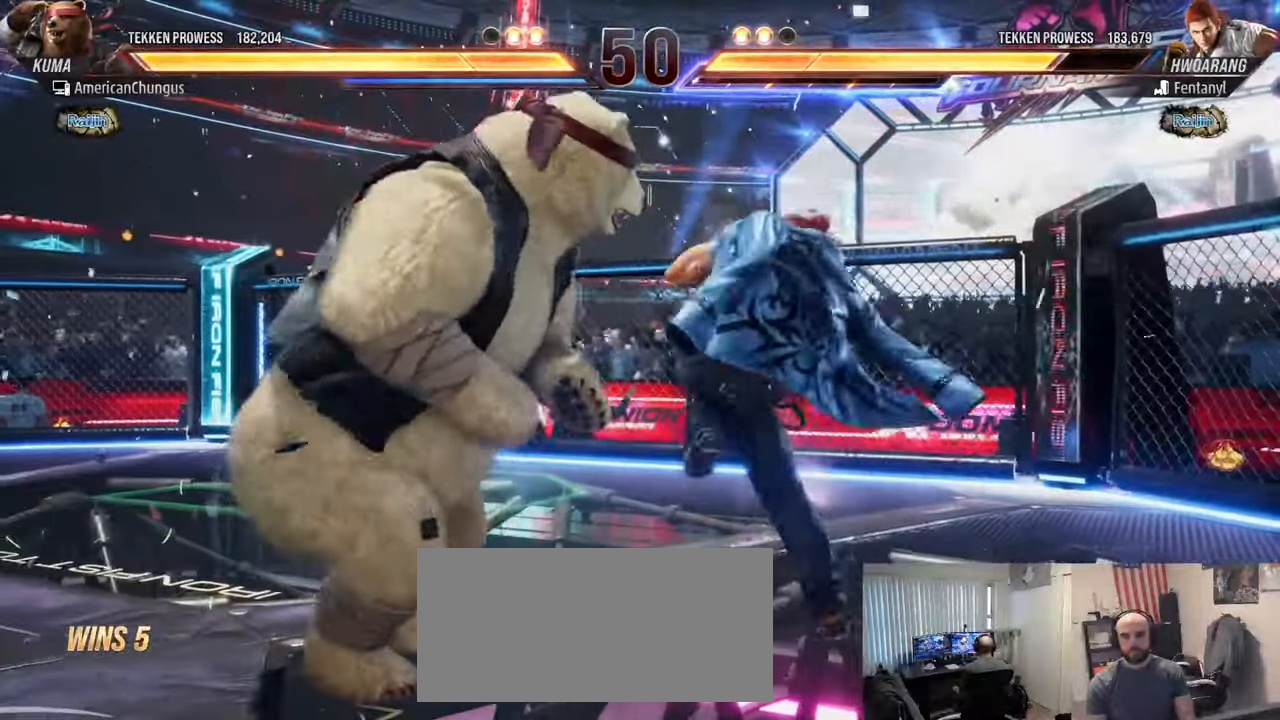
{"buttons": [], "left_stick": "left", "events": []}
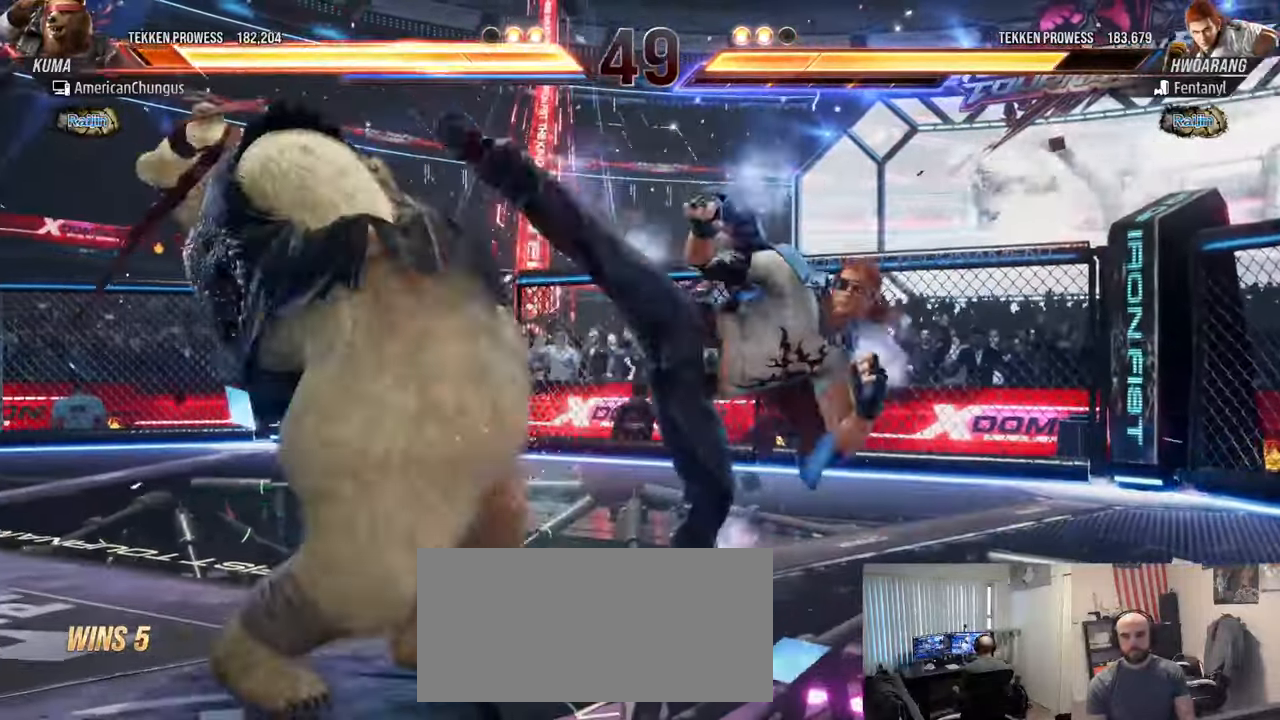
{"buttons": [], "left_stick": "left", "events": [[284, "left_stick", "center"], [334, "left_stick", "left"]]}